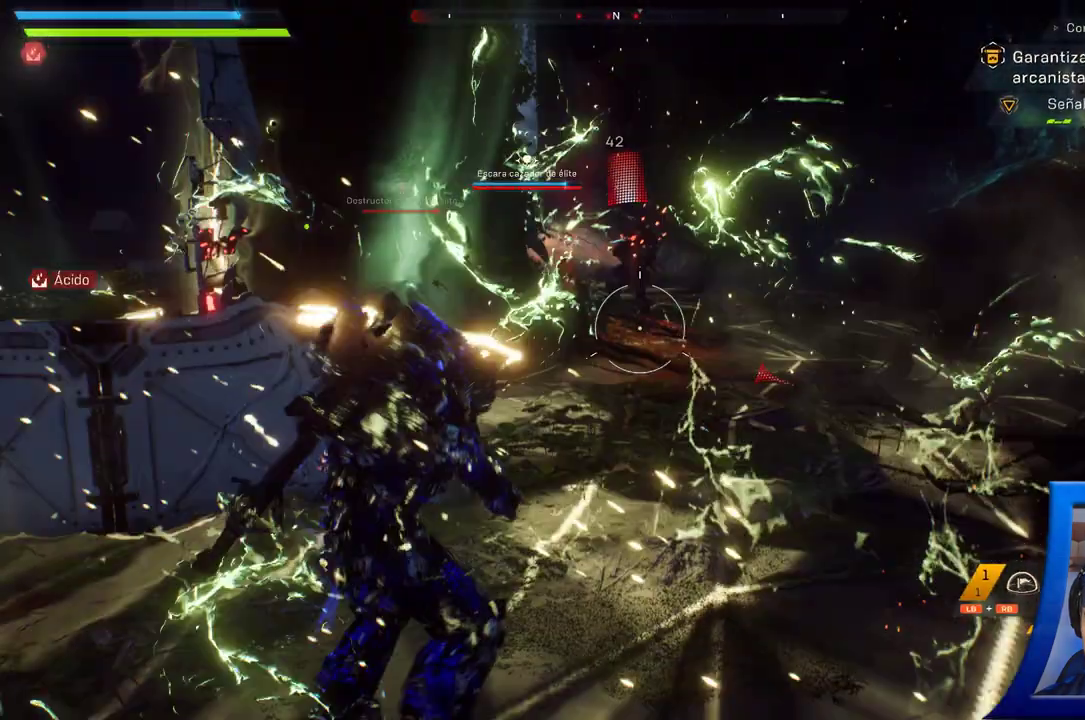
Gameplay with a controller (Xbox layout); each line is a JSON object with the inputs held at the frame after it (dt_ms = milliseconds from this image to that frame). "button_events" lists button changes between this image and that frame as [ms after this image, input, new state], when the widget could be followed in between (sticks are given only as held states). Not read: L2 R1 R2.
{"dt_ms": 500, "buttons": [], "left_stick": "center", "right_stick": "center", "button_events": [[67, "DPAD_UP", "down"], [200, "DPAD_UP", "up"]]}
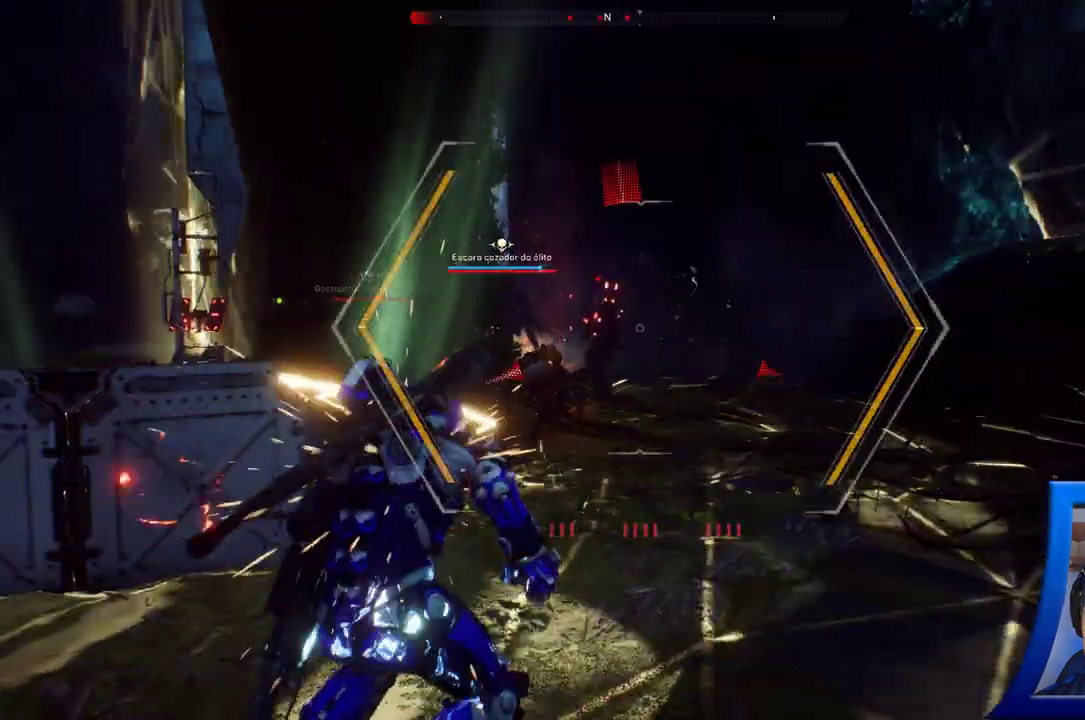
{"dt_ms": 500, "buttons": [], "left_stick": "center", "right_stick": "center", "button_events": []}
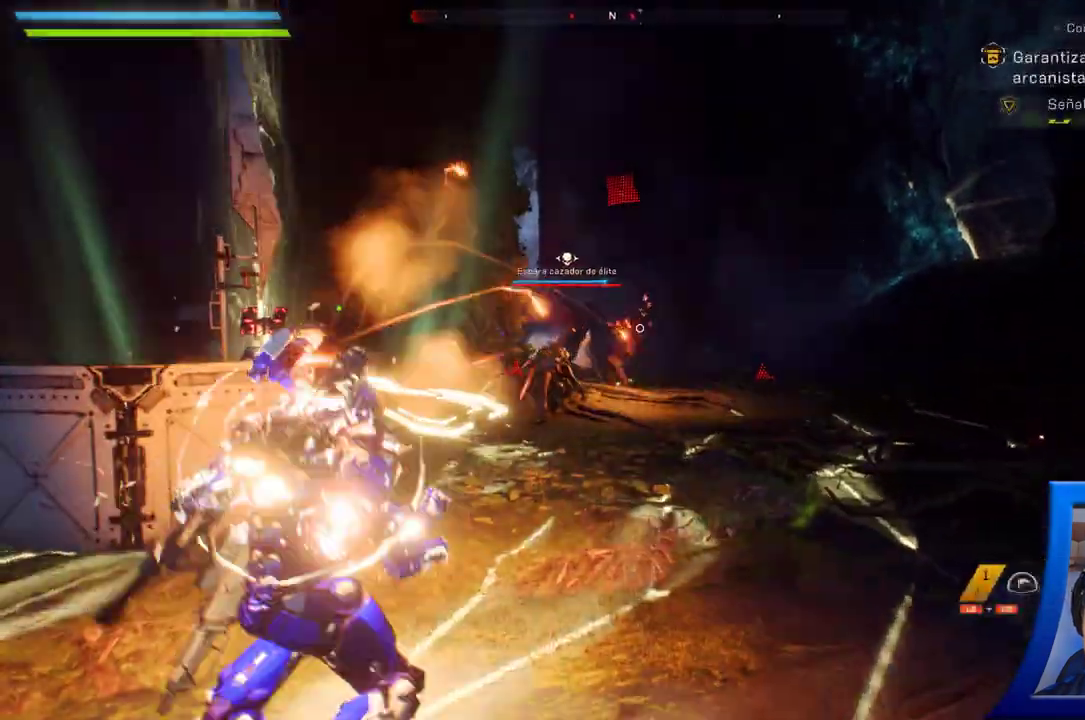
{"dt_ms": 500, "buttons": [], "left_stick": "center", "right_stick": "center"}
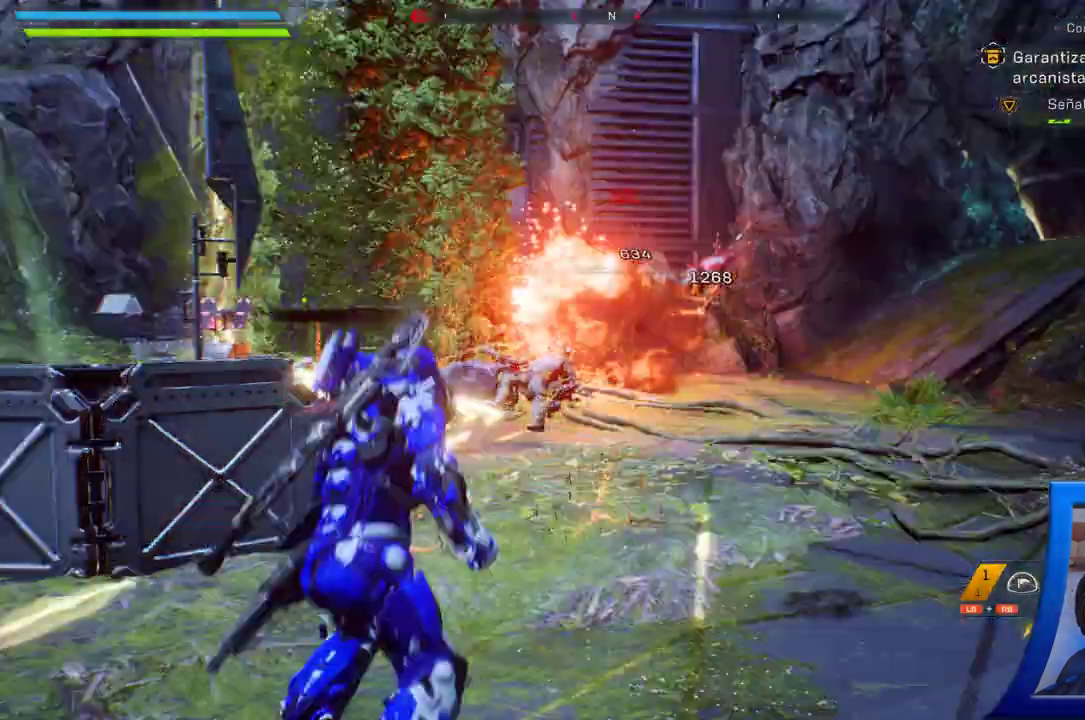
{"dt_ms": 500, "buttons": [], "left_stick": "up", "right_stick": "center", "button_events": []}
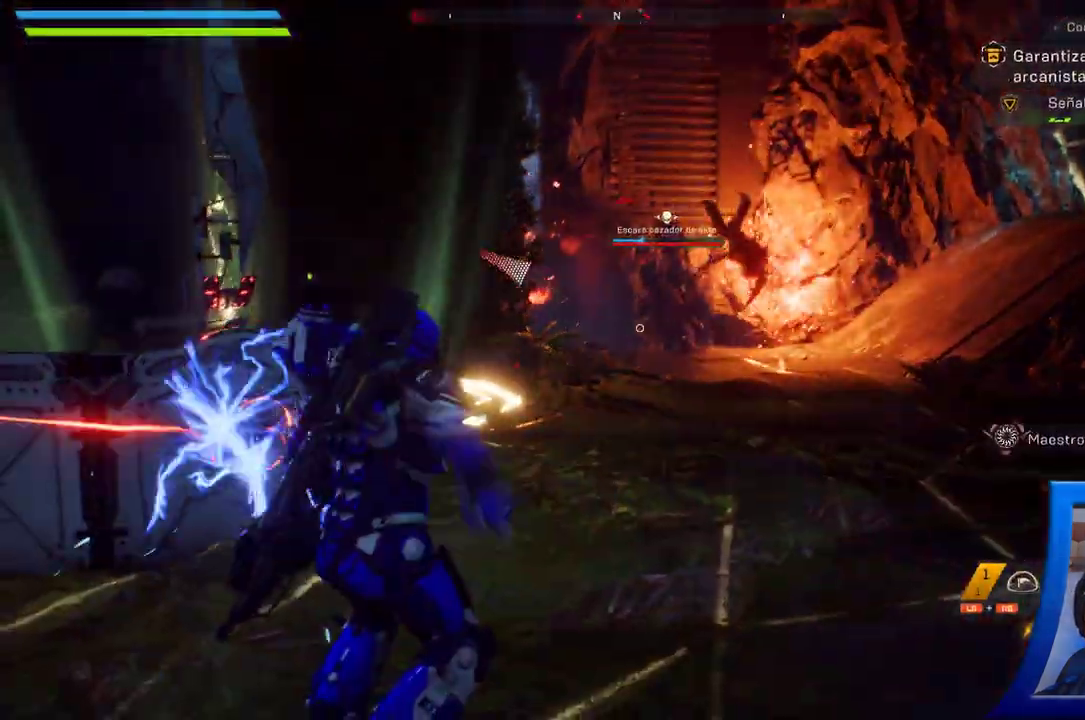
{"dt_ms": 500, "buttons": [], "left_stick": "up", "right_stick": "down-left", "button_events": []}
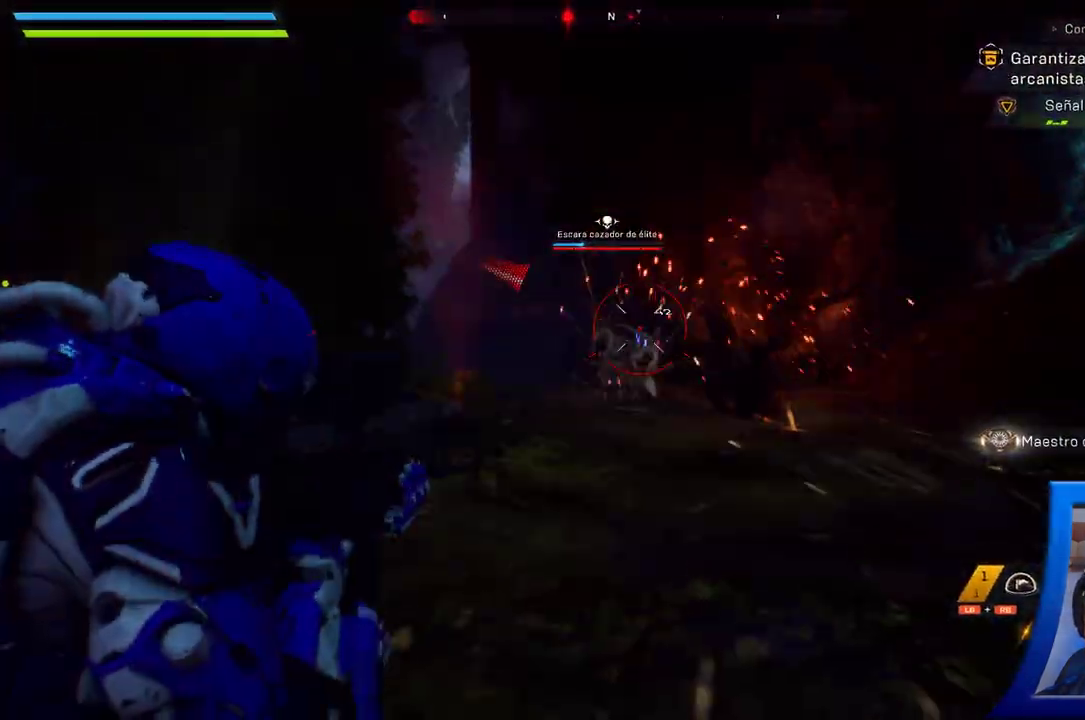
{"dt_ms": 500, "buttons": [], "left_stick": "up-right", "right_stick": "down", "button_events": []}
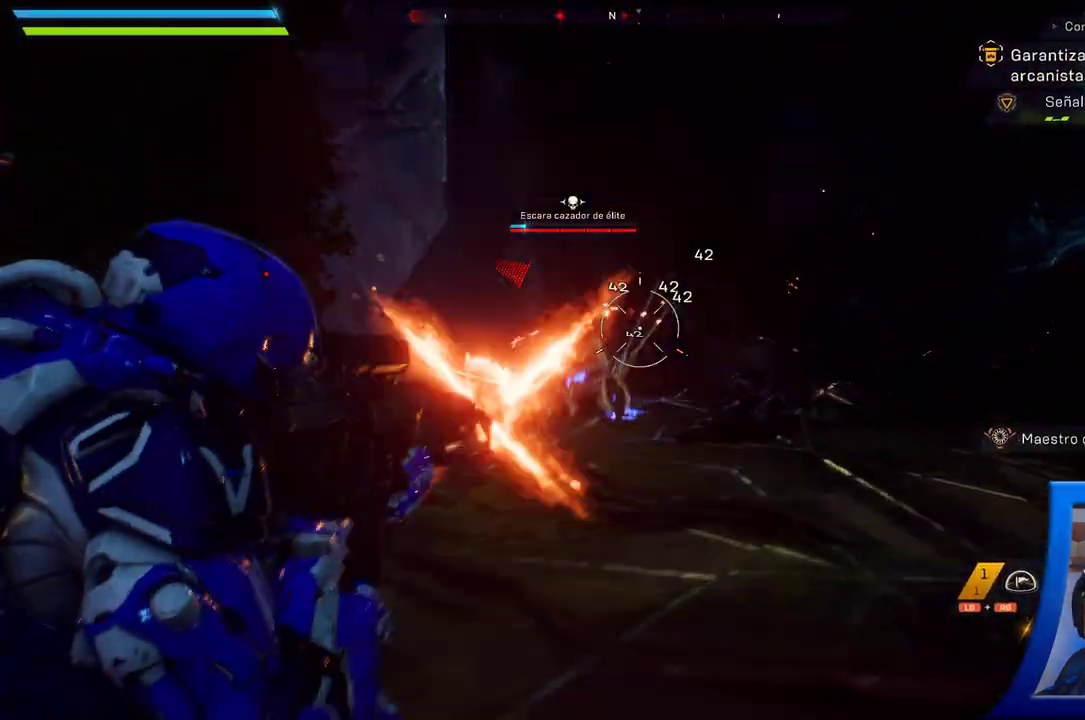
{"dt_ms": 500, "buttons": [], "left_stick": "up", "right_stick": "down-left", "button_events": []}
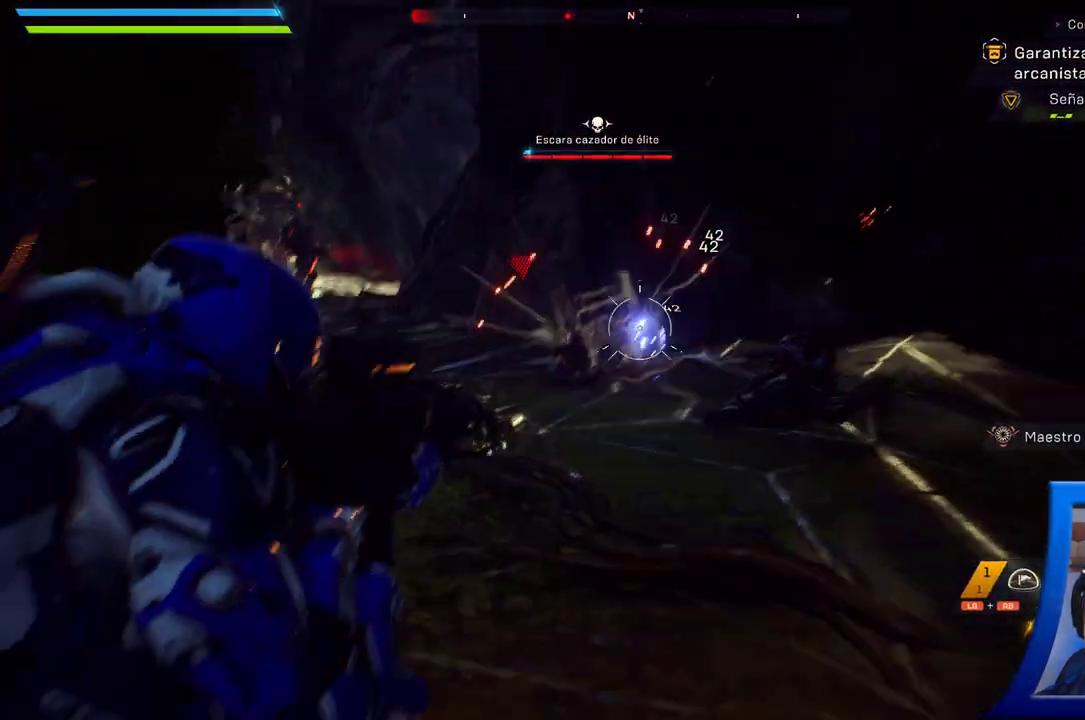
{"dt_ms": 1000, "buttons": [], "left_stick": "right", "right_stick": "up-left"}